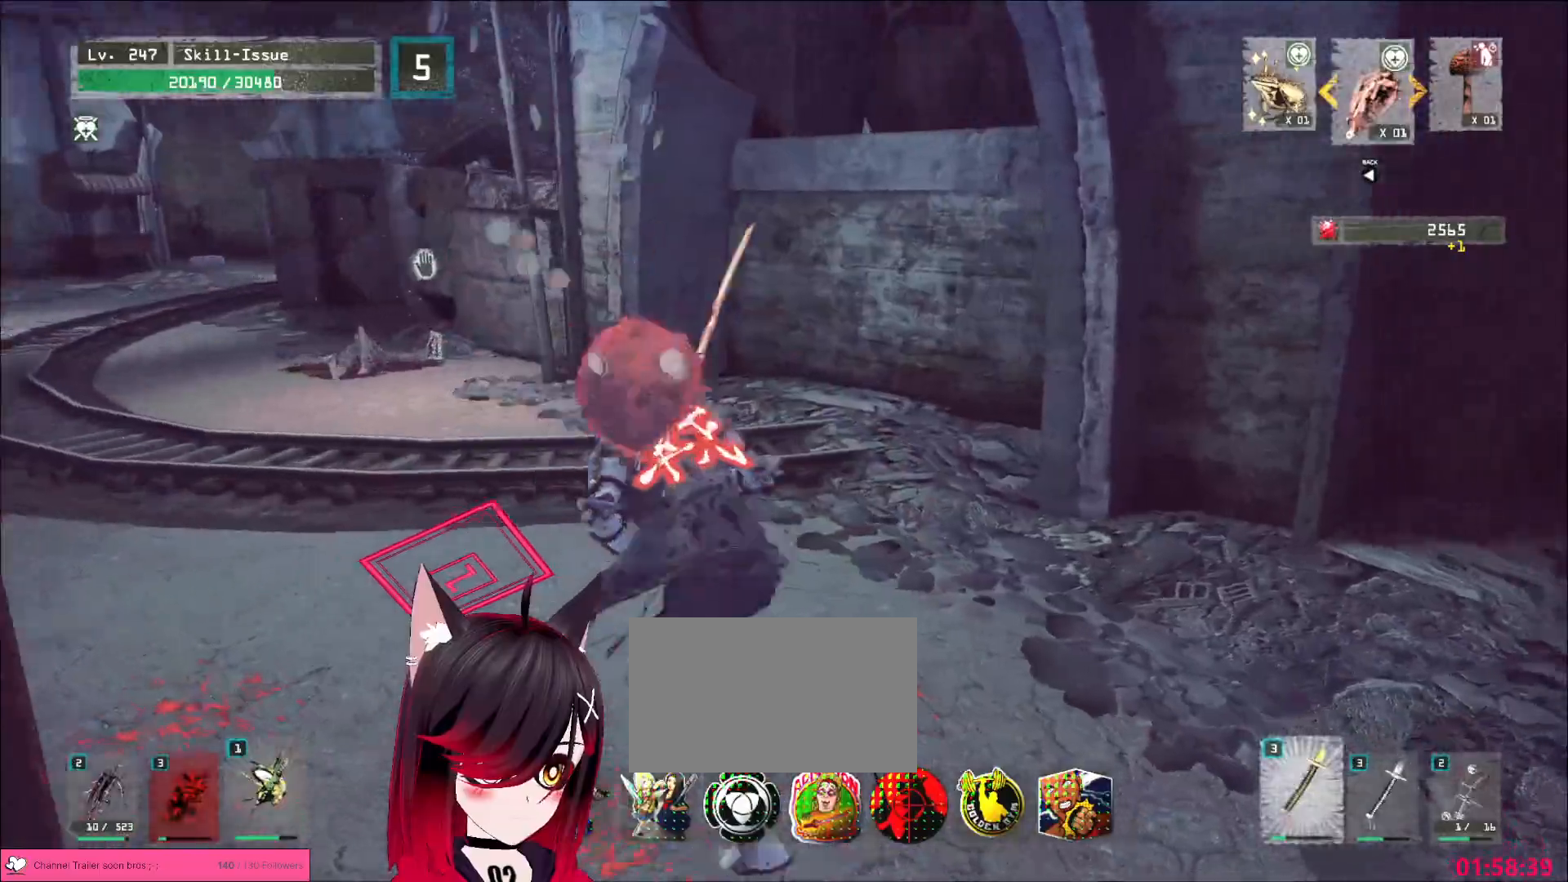
Gameplay with keyboard and mouse; each line is a JSON object with the keys and mouse buttons held at the frame after it. "events" lists presses ("down") and releases ("up") of "1", "2", "3", "4", "5", "a", "alt", "b", "c", "ctrl", "d", "e", "f", "g", "q", "r", "s", "shift", "space", "t", "tab", "v", "w", "x", "z", "mouse_left", "mouse_right", "mouse_mb4" and "mouse_mb5" between this image and that frame as [ms after this image, input, new state], when the widget could be followed in between. "mouse_left", "mouse_right", "mouse_mb4", "mouse_mb5" = the "left", "right", "mb4", "mb5" buttons of the "mouse" list. No other keys are recorded. Not read: mouse_move mouse_wheel.
{"keys": ["d", "space", "w"], "mouse": [], "events": [[200, "a", "down"], [483, "a", "up"], [483, "d", "down"], [483, "space", "down"]]}
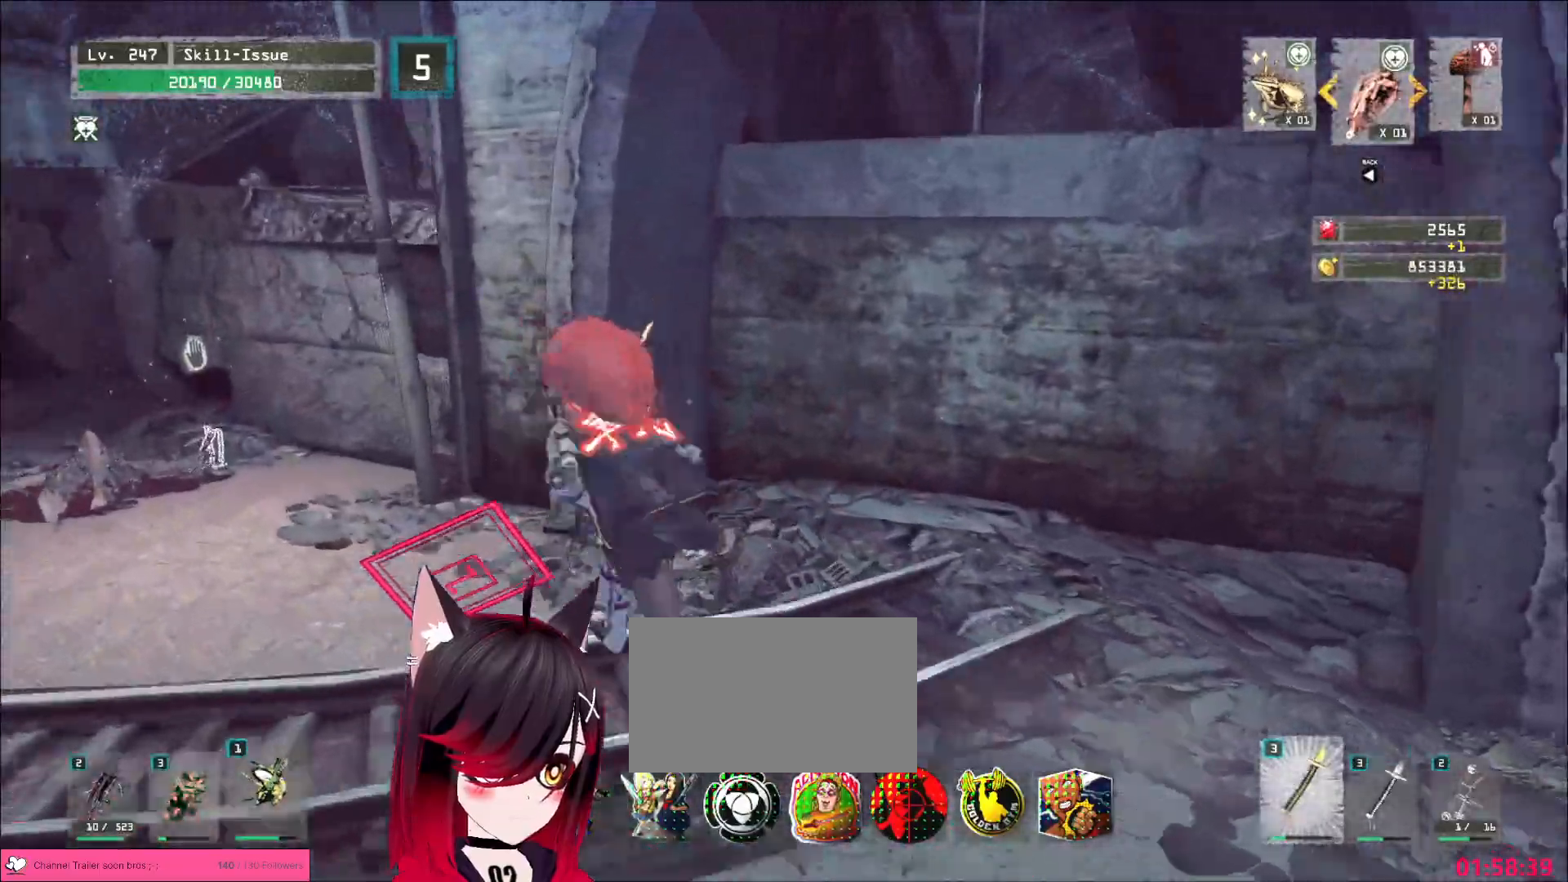
{"keys": ["w"], "mouse": [], "events": [[100, "space", "up"], [450, "d", "up"]]}
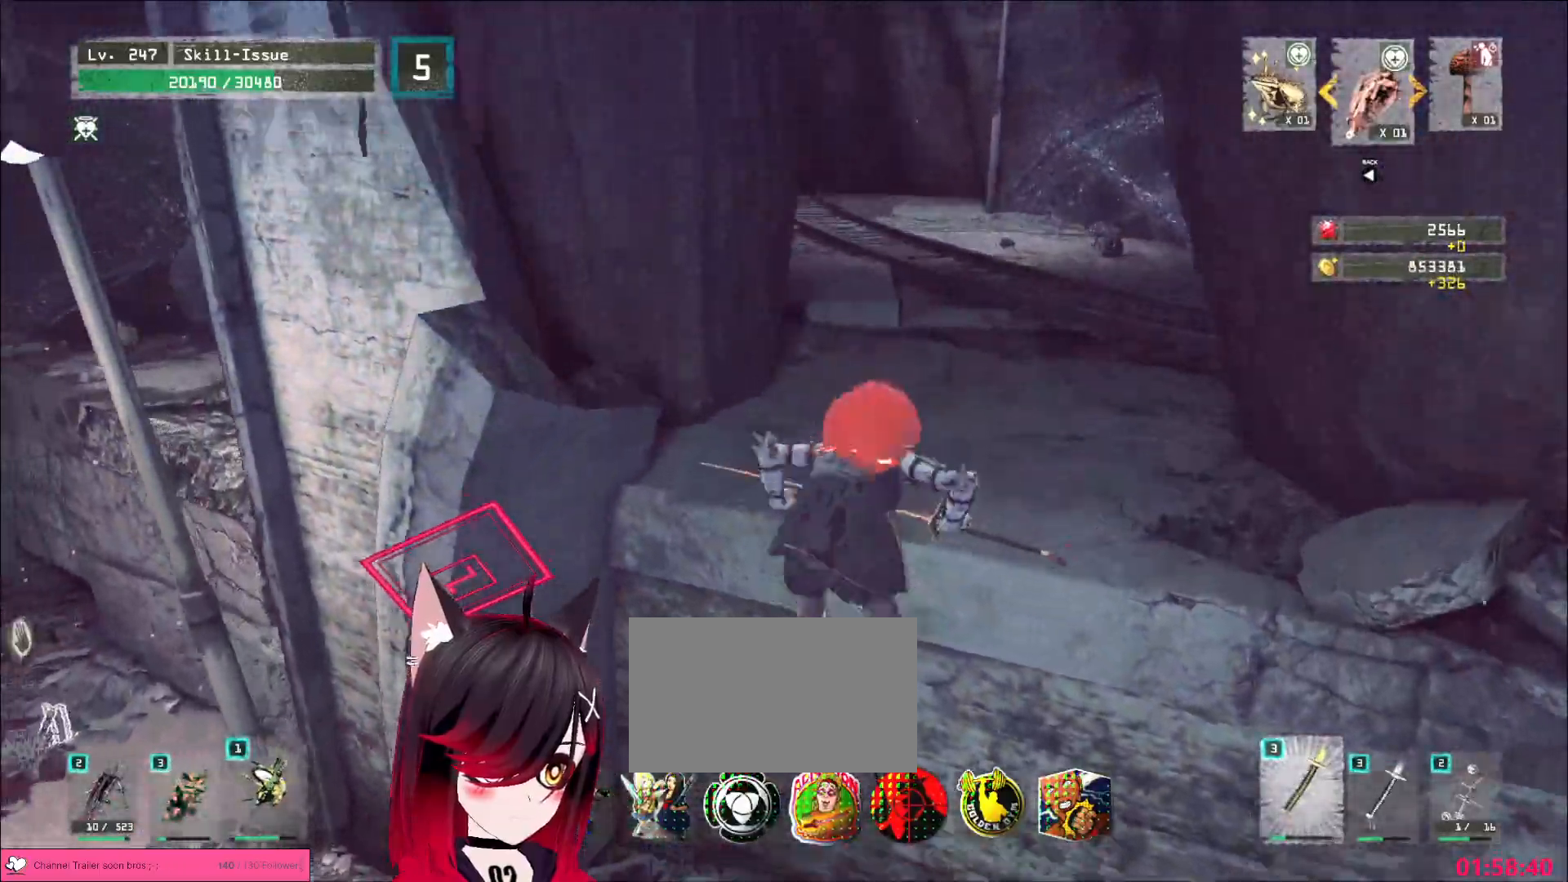
{"keys": ["w"], "mouse": [], "events": []}
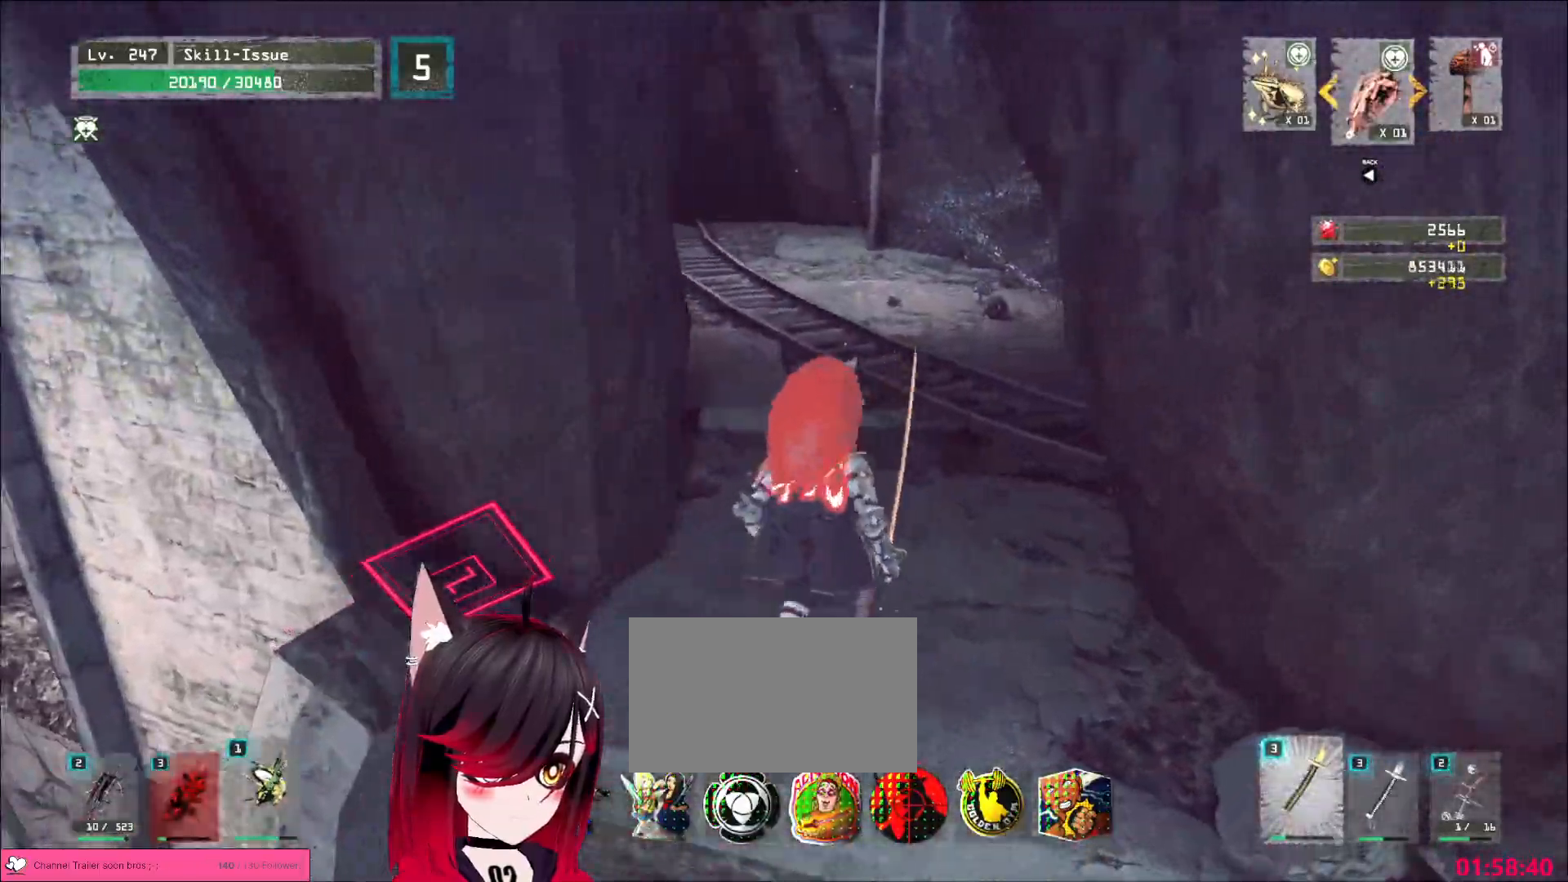
{"keys": ["w"], "mouse": [], "events": [[83, "ctrl", "down"], [200, "ctrl", "up"]]}
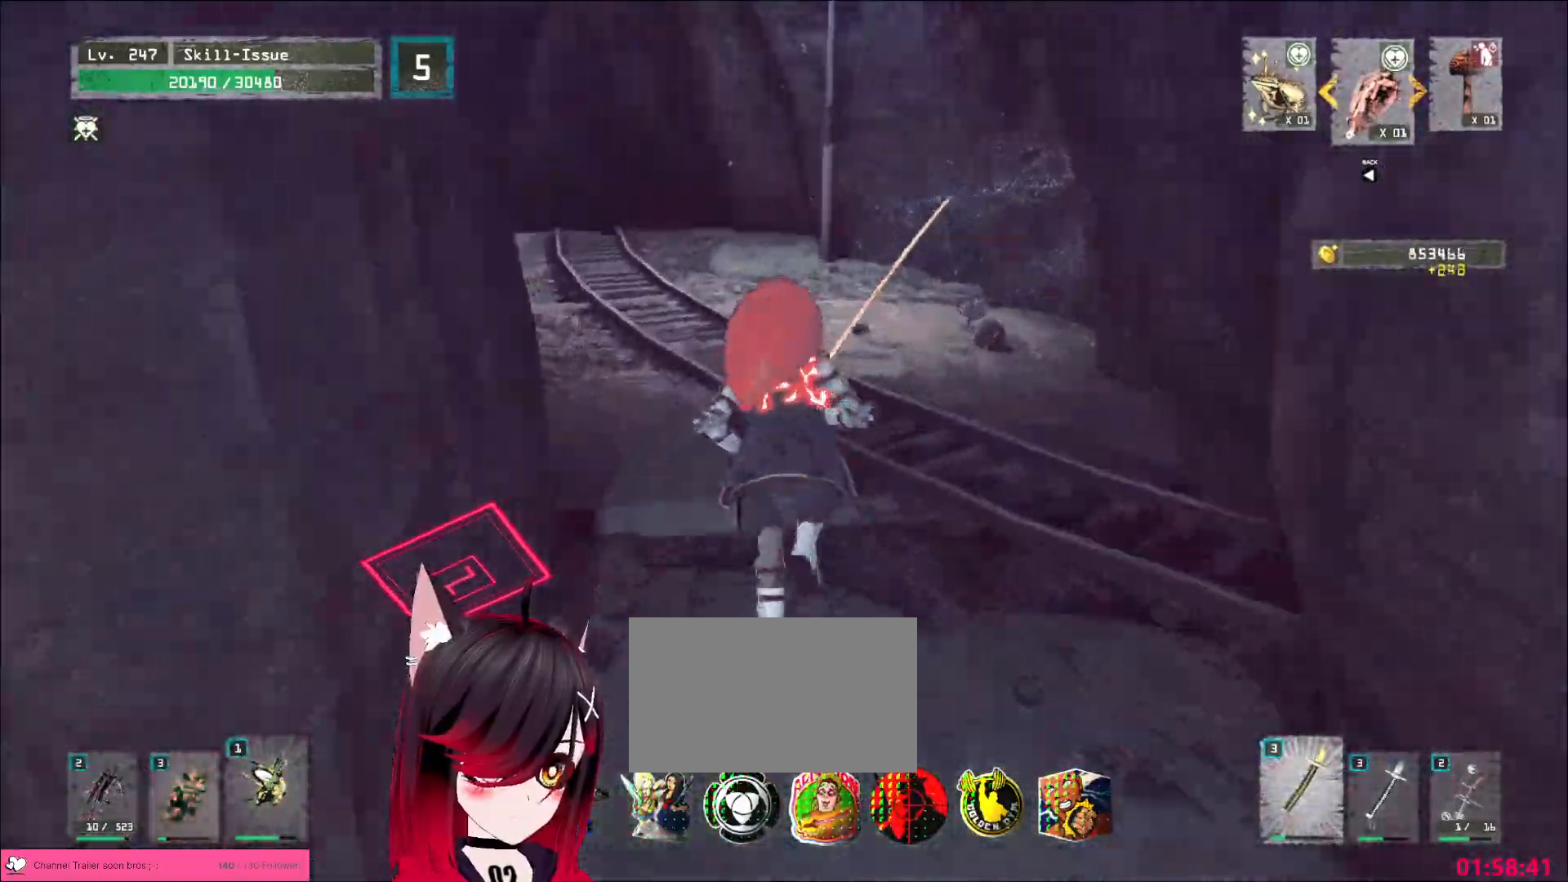
{"keys": ["w"], "mouse": [], "events": []}
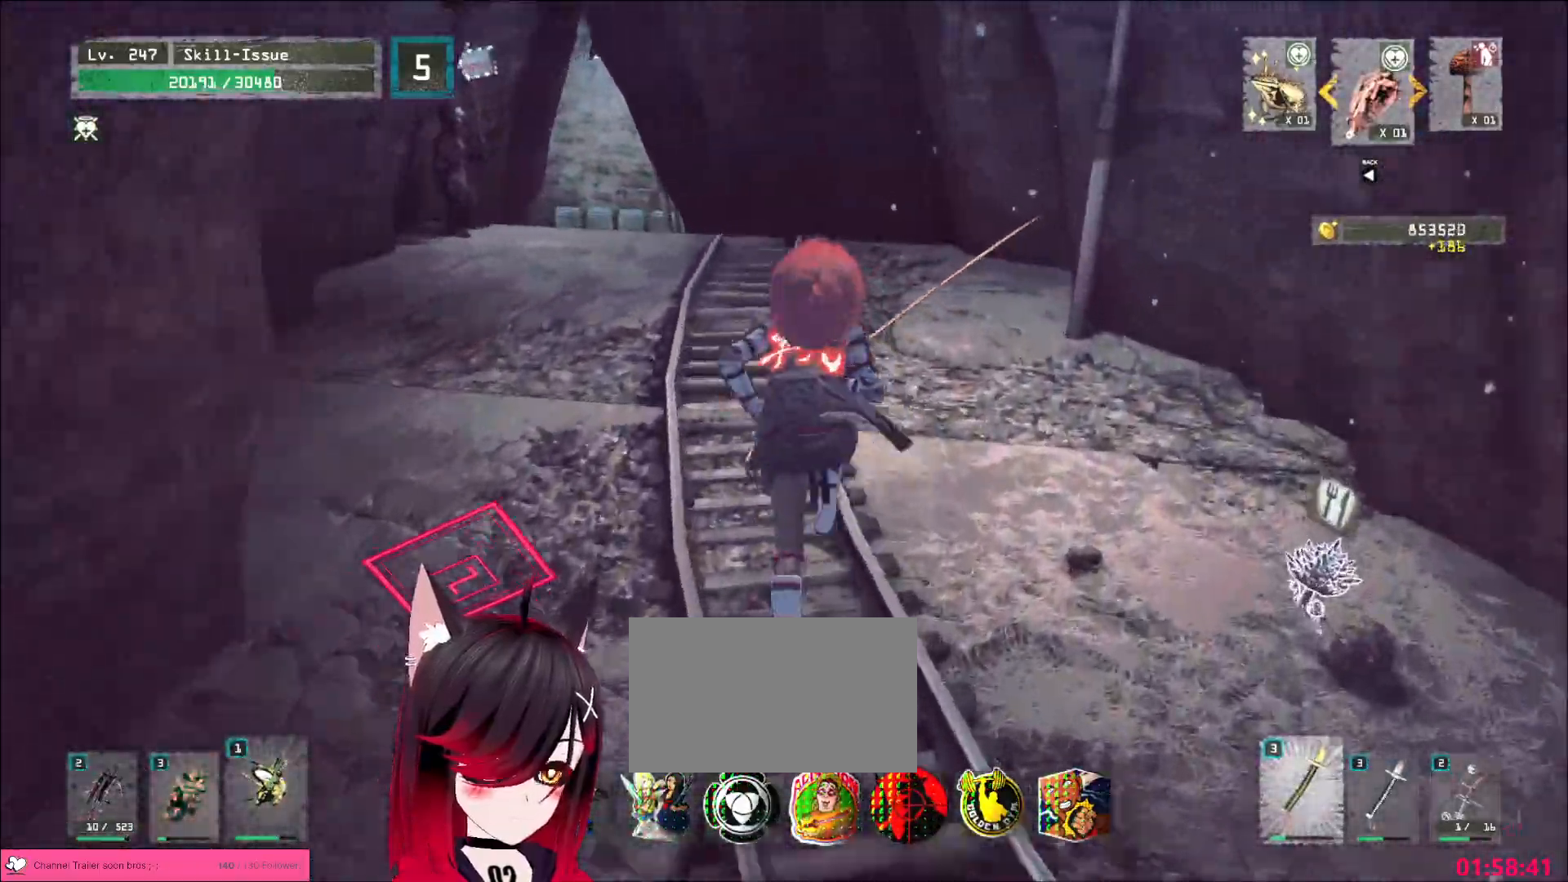
{"keys": ["w"], "mouse": [], "events": []}
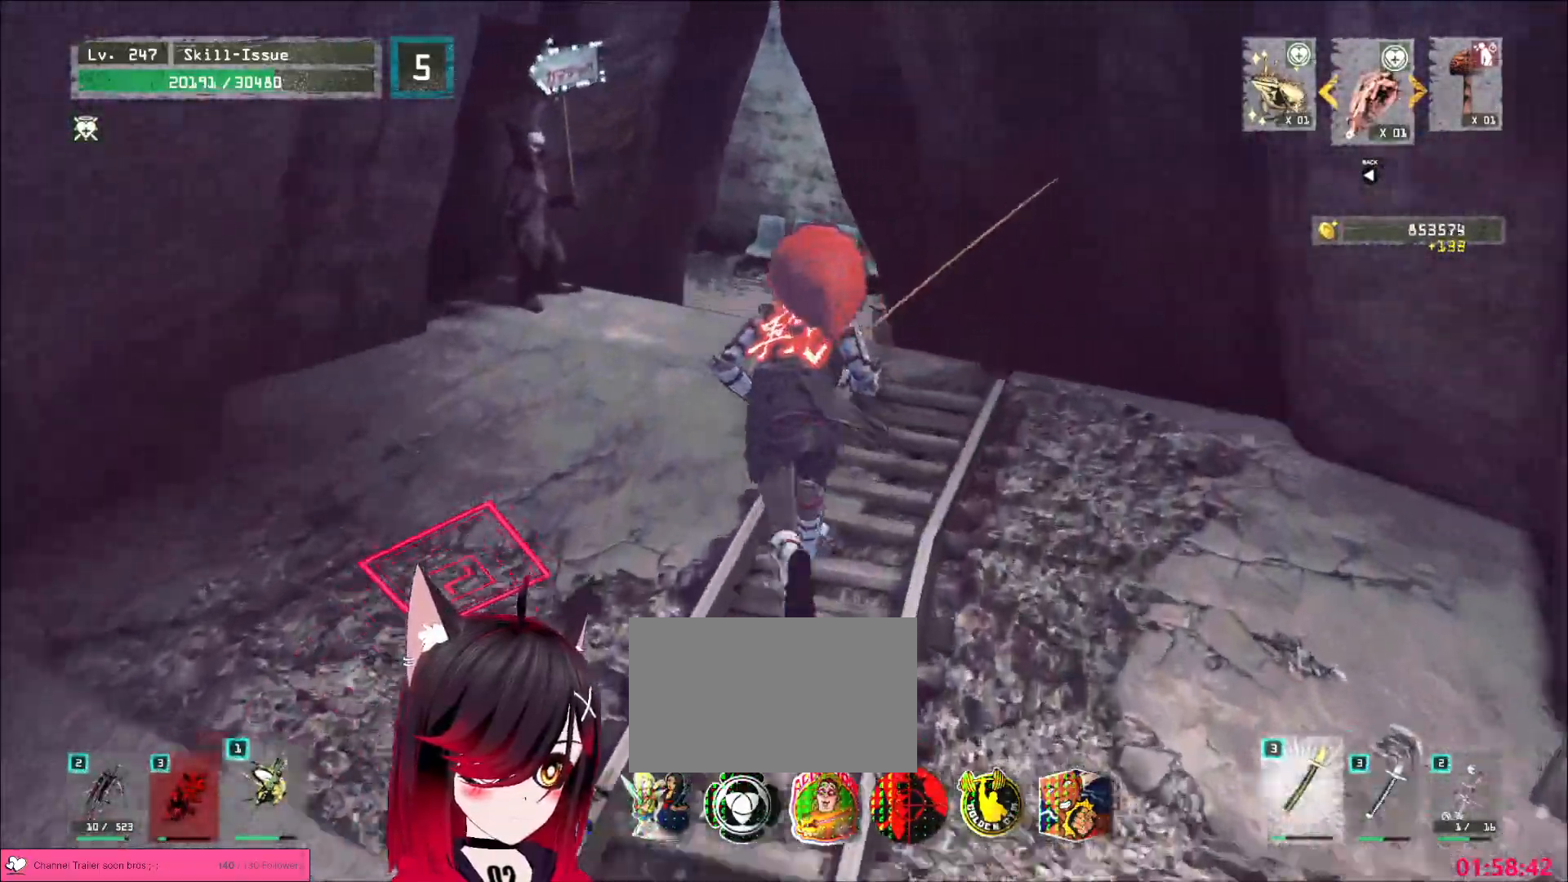
{"keys": [], "mouse": []}
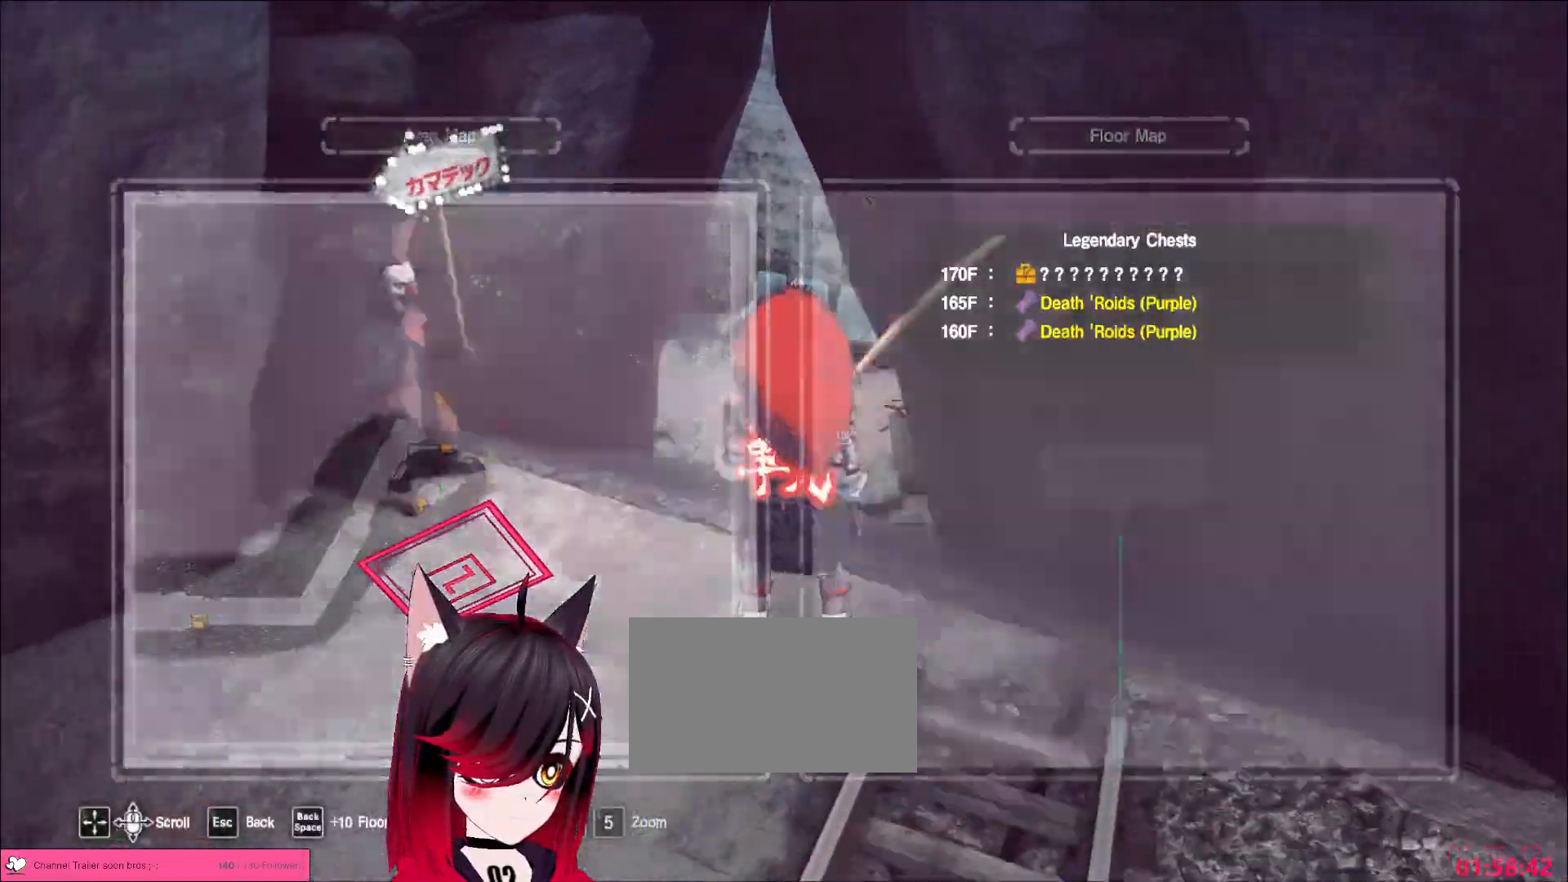
{"keys": ["w"], "mouse": [], "events": [[17, "w", "down"], [83, "ctrl", "down"], [183, "ctrl", "up"]]}
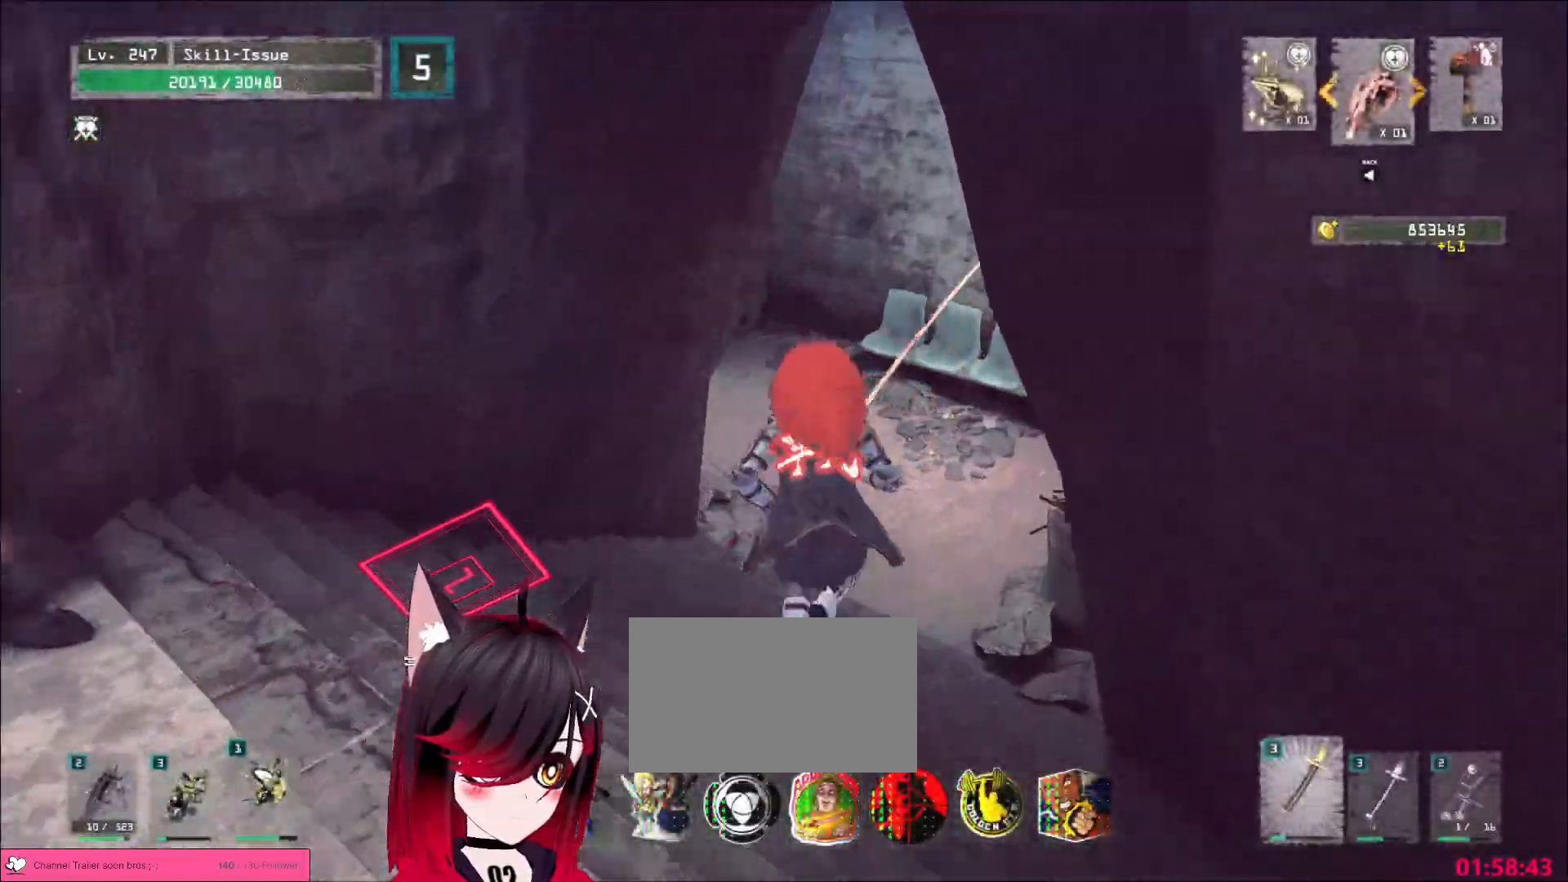
{"keys": ["w"], "mouse": []}
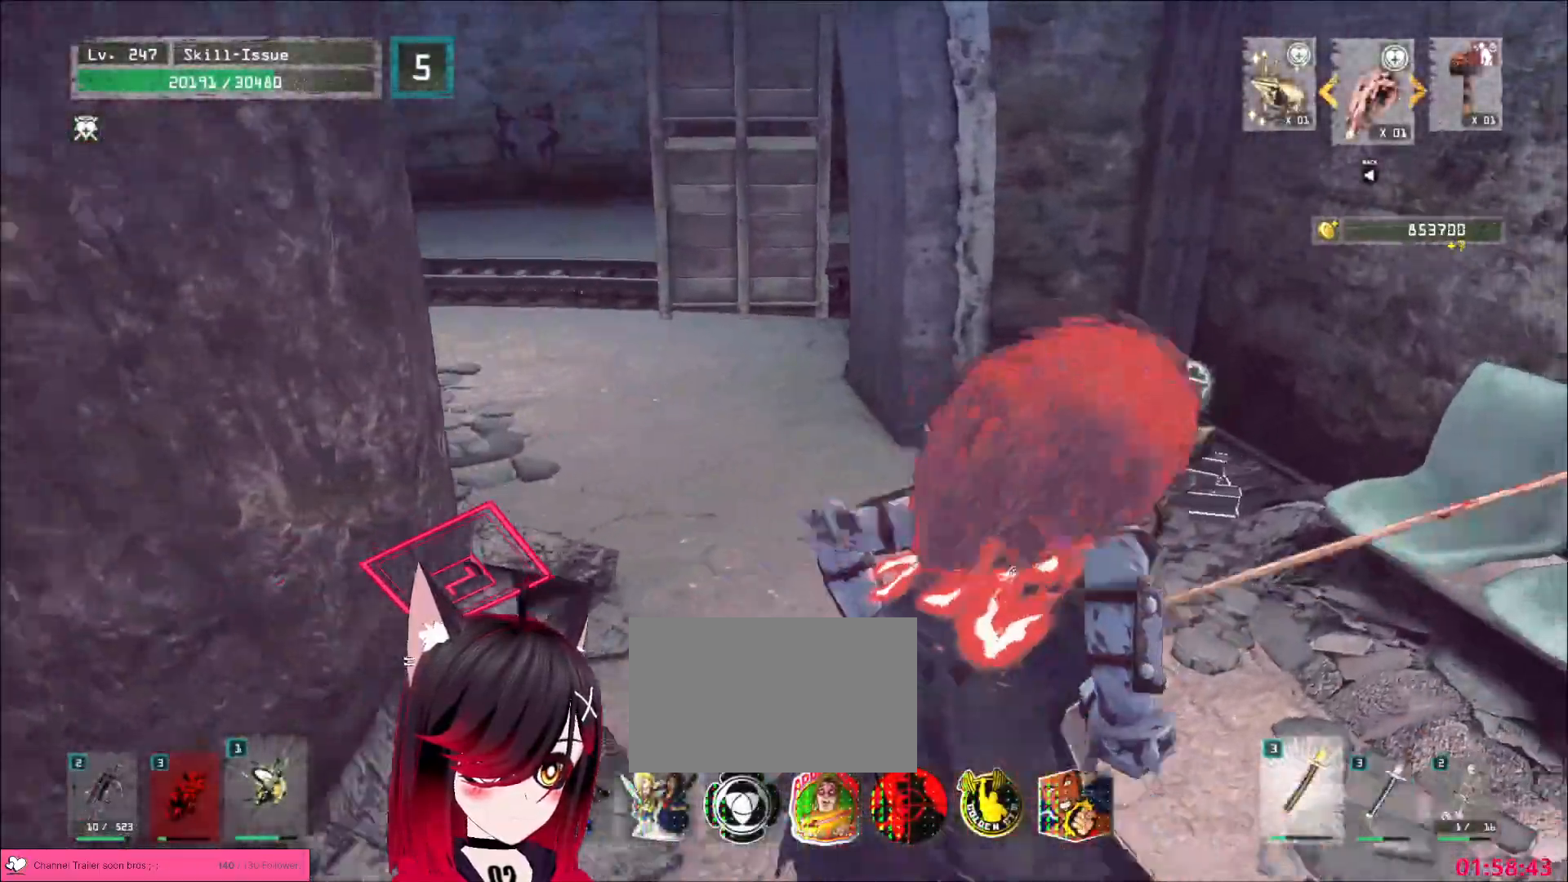
{"keys": ["w"], "mouse": [], "events": [[150, "w", "up"], [217, "ctrl", "down"], [317, "ctrl", "up"], [317, "w", "down"]]}
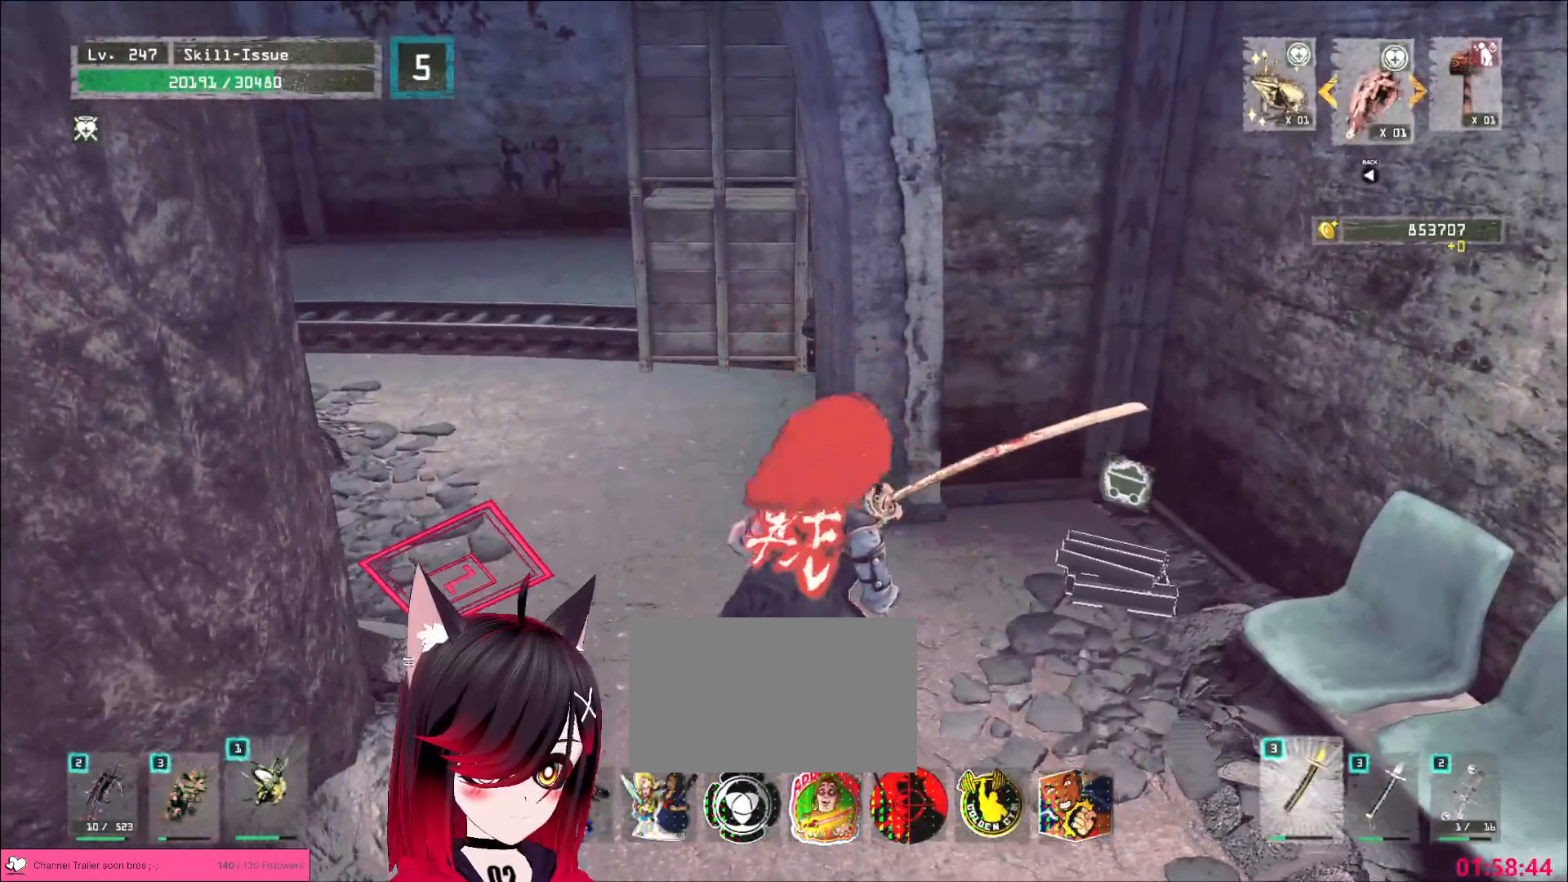
{"keys": ["d", "w"], "mouse": [], "events": [[83, "d", "down"]]}
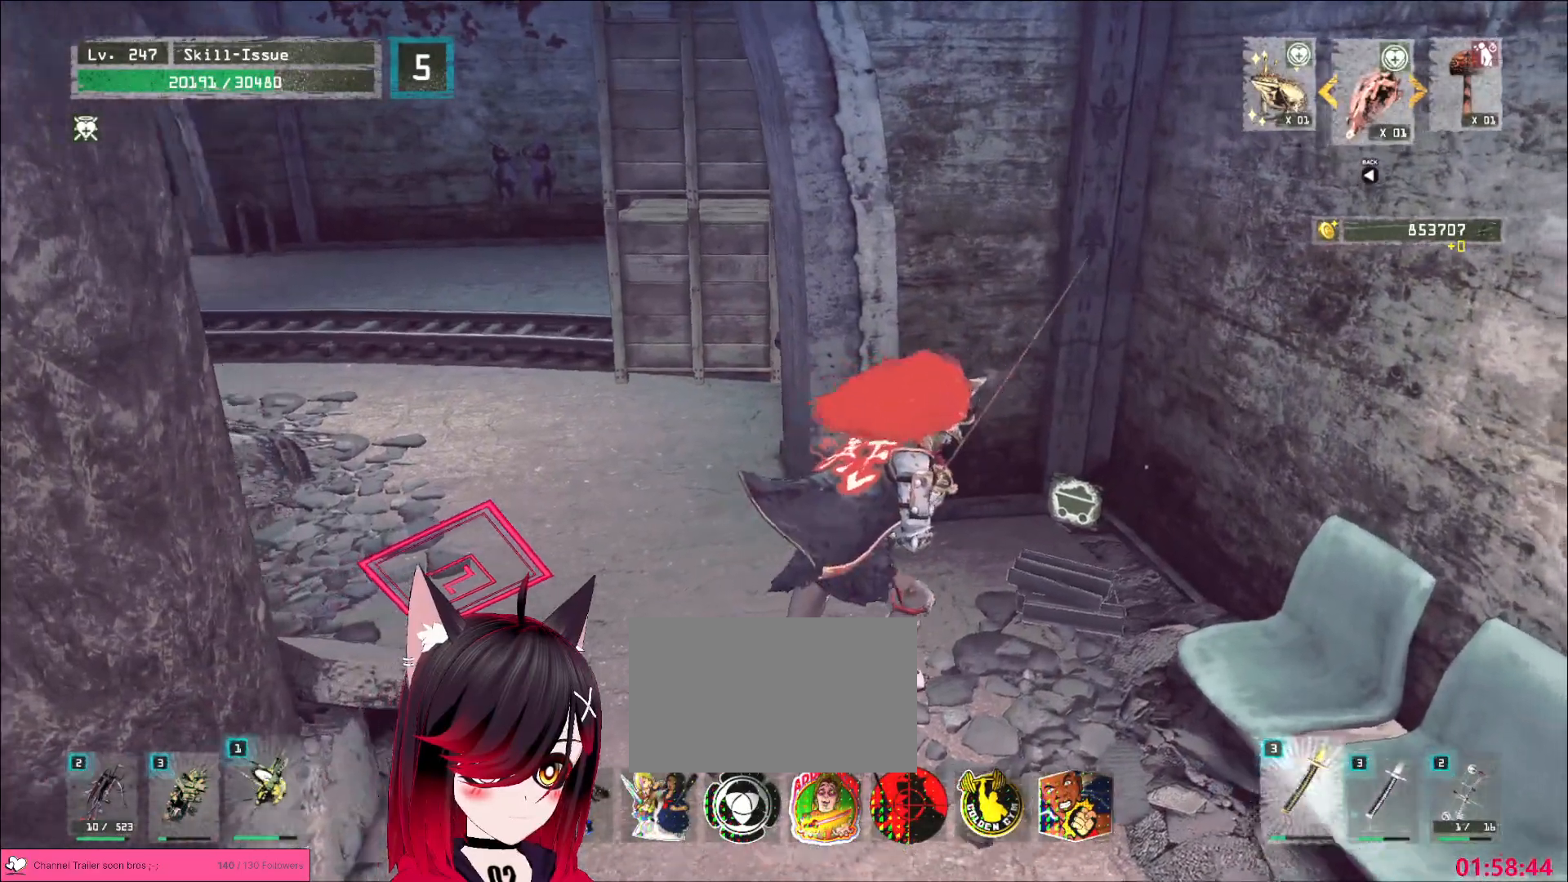
{"keys": ["a", "w"], "mouse": [], "events": [[67, "w", "up"], [83, "d", "up"], [283, "a", "down"], [317, "w", "down"]]}